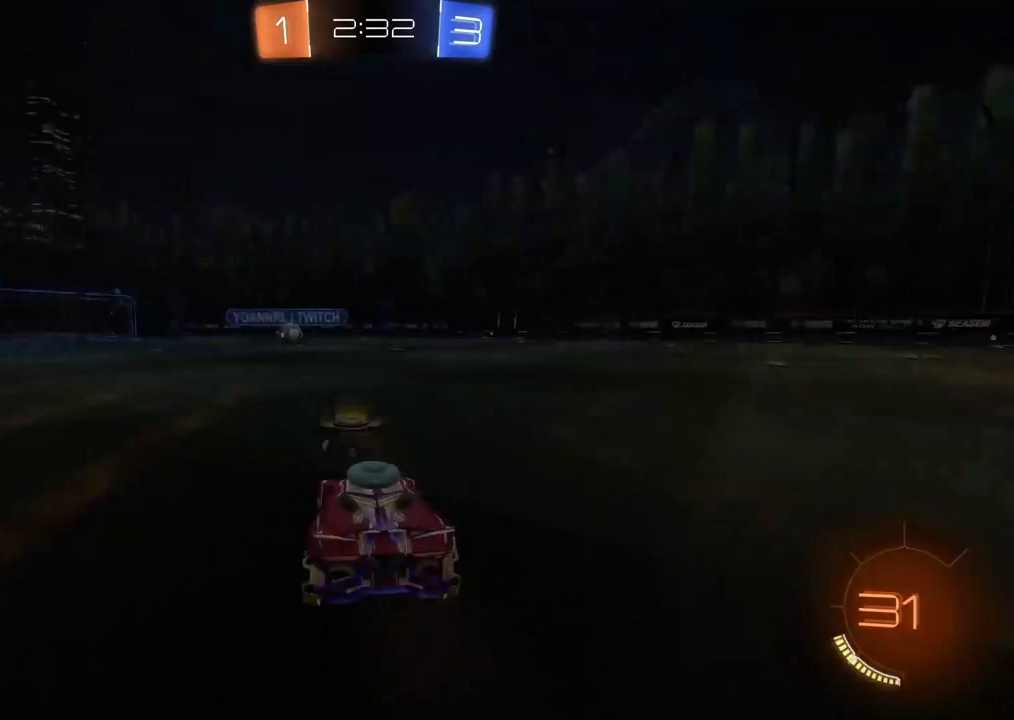
Gameplay with a controller (PlayStation layout); each line is a JSON object with the inputs held at the frame after it (dt_ms = milliseconds from this image to that frame). "events" lists button and stick changes between this image and that frame as [ms after this image, input, new state], when the widget could be followed in between.
{"dt_ms": 500, "buttons": [], "left_stick": "center", "right_stick": "center", "events": []}
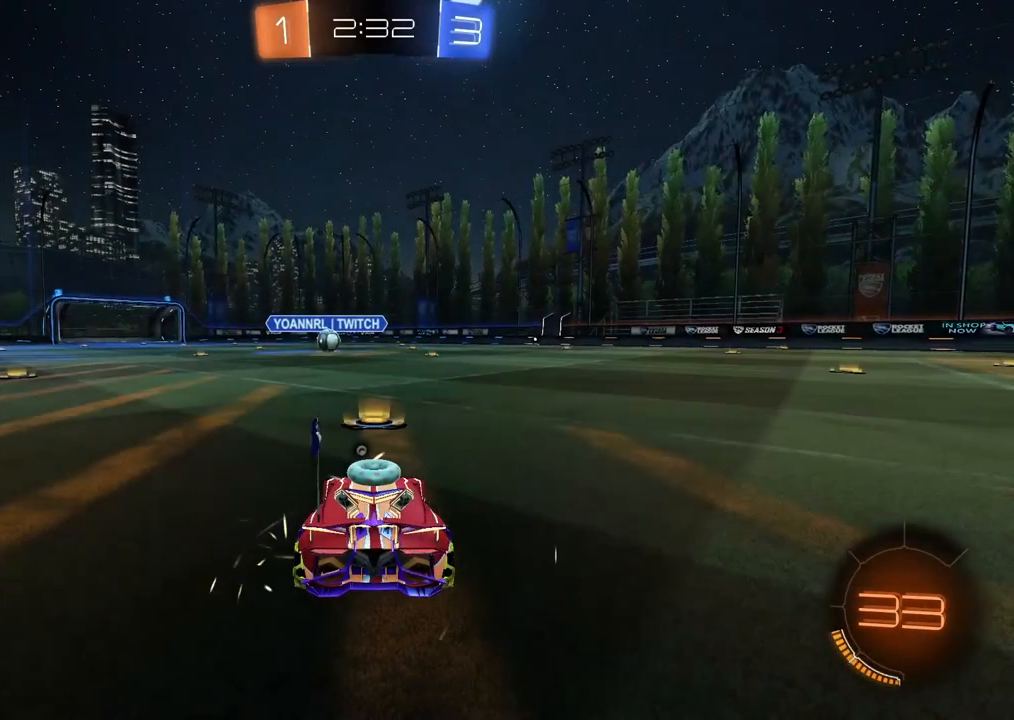
{"dt_ms": 500, "buttons": [], "left_stick": "center", "right_stick": "center", "events": []}
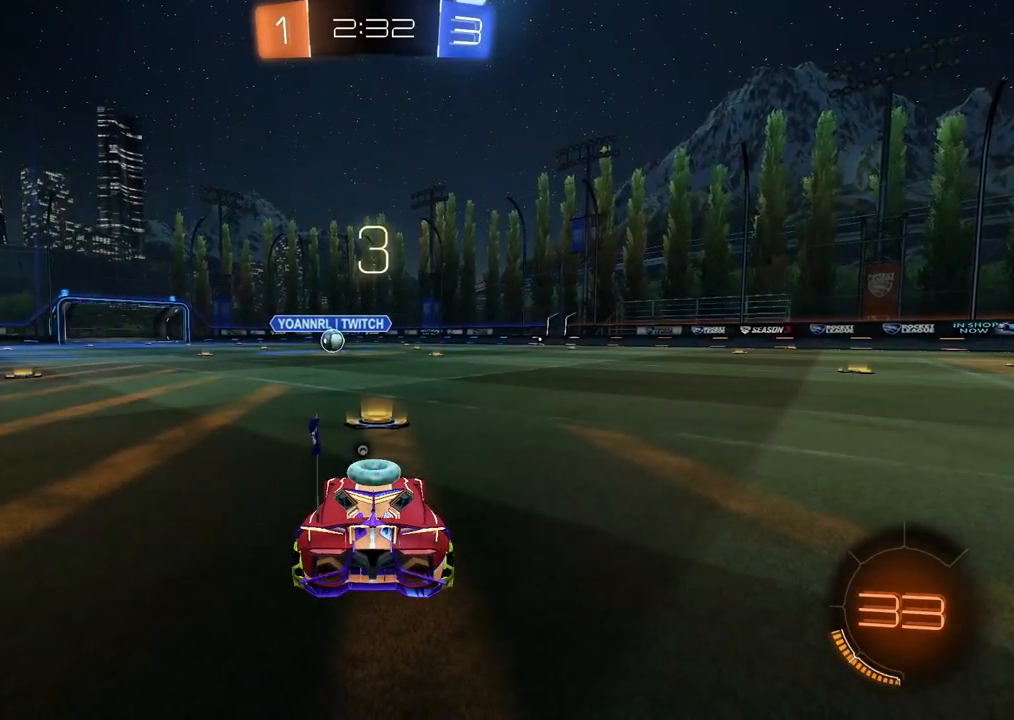
{"dt_ms": 500, "buttons": ["R2"], "left_stick": "center", "right_stick": "center", "events": [[33, "TRIANGLE", "down"], [83, "R2", "down"], [83, "TRIANGLE", "up"]]}
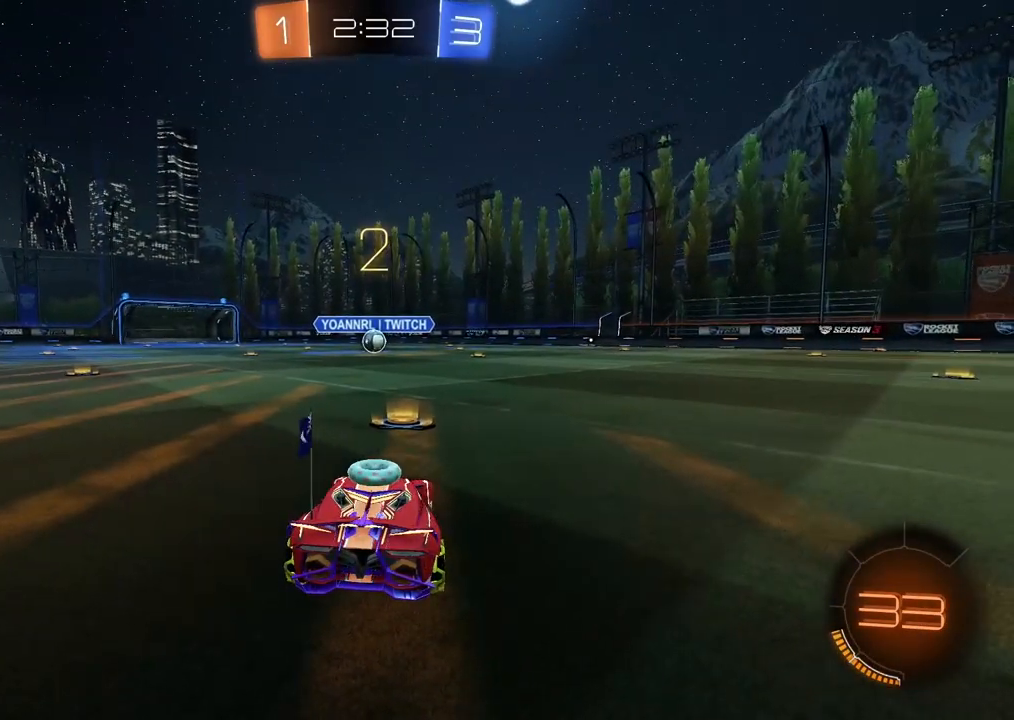
{"dt_ms": 500, "buttons": ["R2"], "left_stick": "center", "right_stick": "center", "events": []}
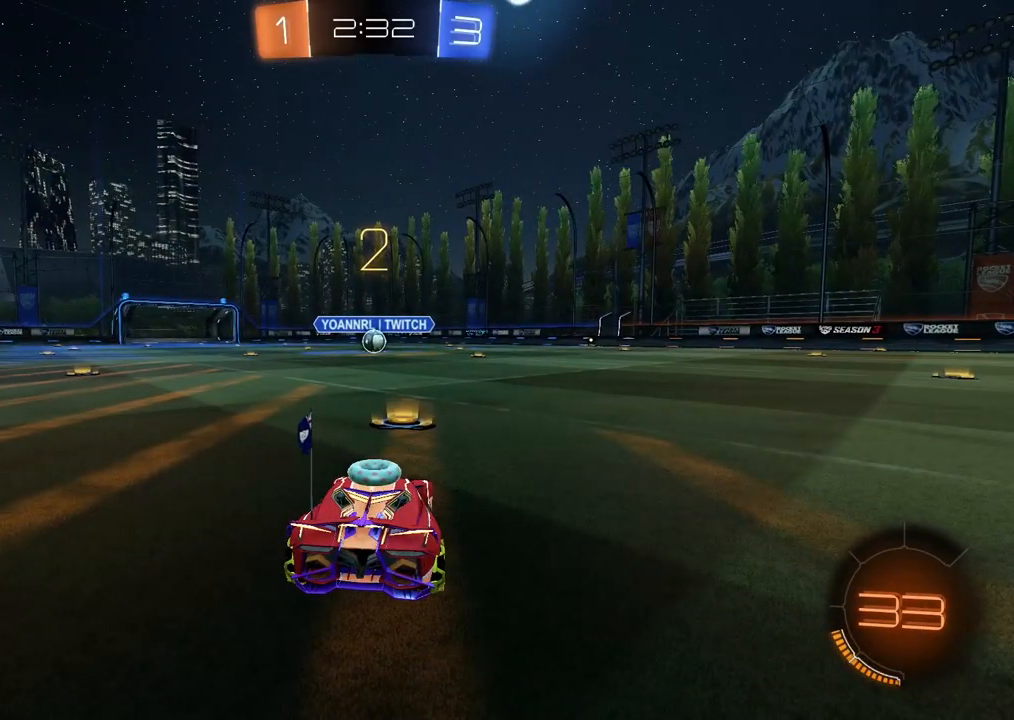
{"dt_ms": 500, "buttons": ["R2"], "left_stick": "center", "right_stick": "center", "events": []}
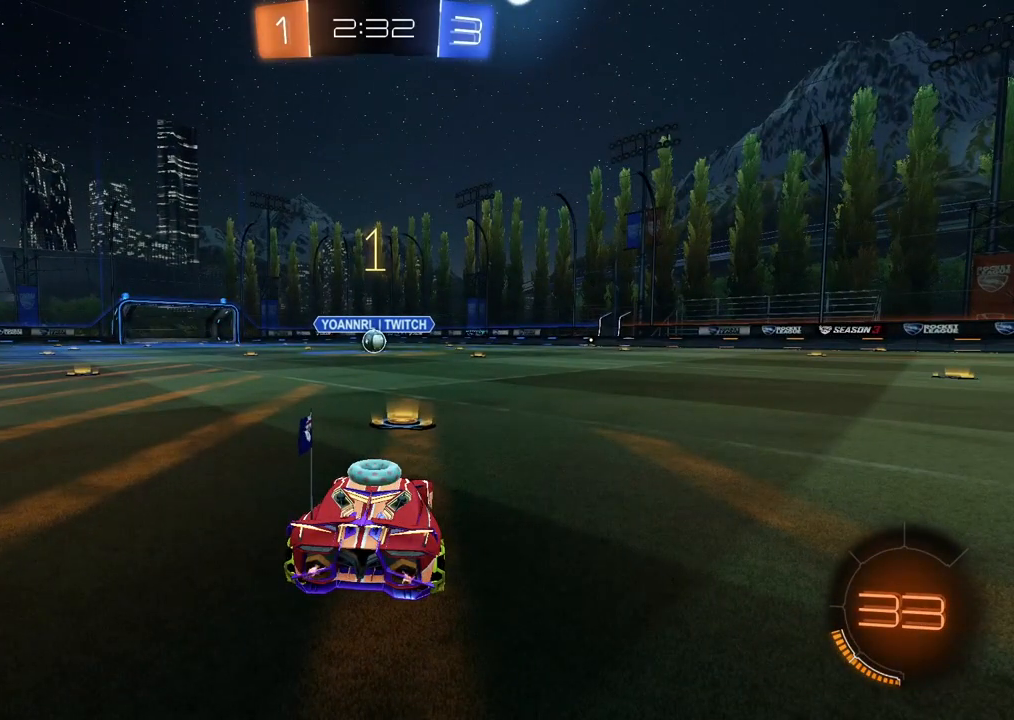
{"dt_ms": 500, "buttons": ["R2"], "left_stick": "center", "right_stick": "center", "events": []}
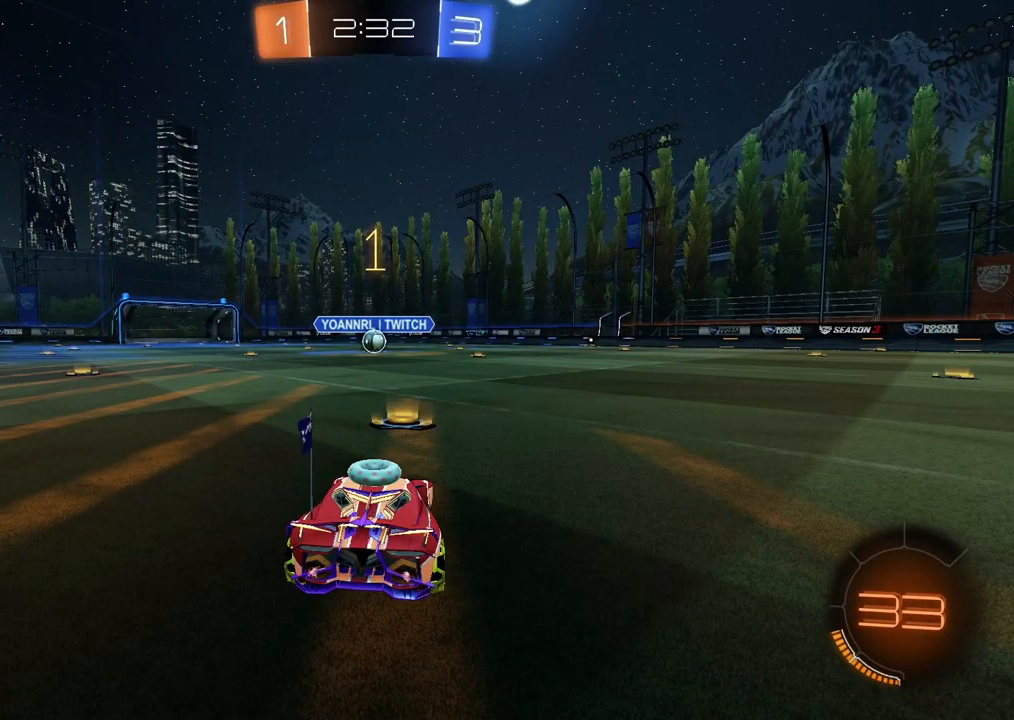
{"dt_ms": 500, "buttons": ["R2"], "left_stick": "up", "right_stick": "center", "events": [[367, "left_stick", "up"], [383, "CROSS", "down"], [450, "CROSS", "up"]]}
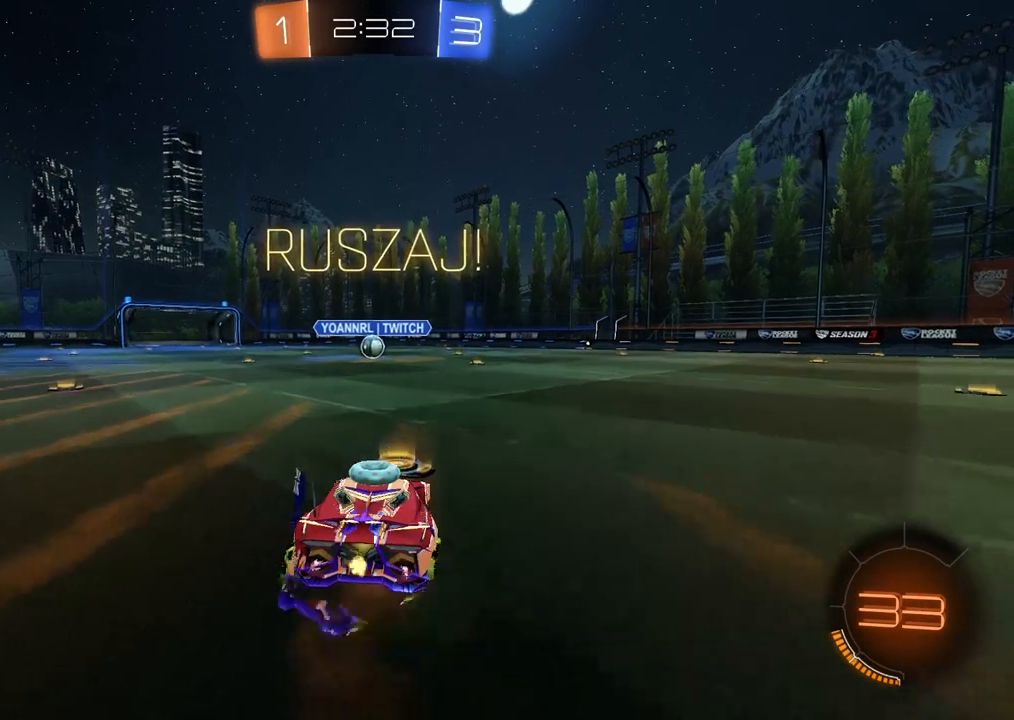
{"dt_ms": 500, "buttons": [], "left_stick": "center", "right_stick": "center", "events": [[17, "CROSS", "down"], [117, "CROSS", "up"], [217, "R2", "up"], [233, "left_stick", "center"]]}
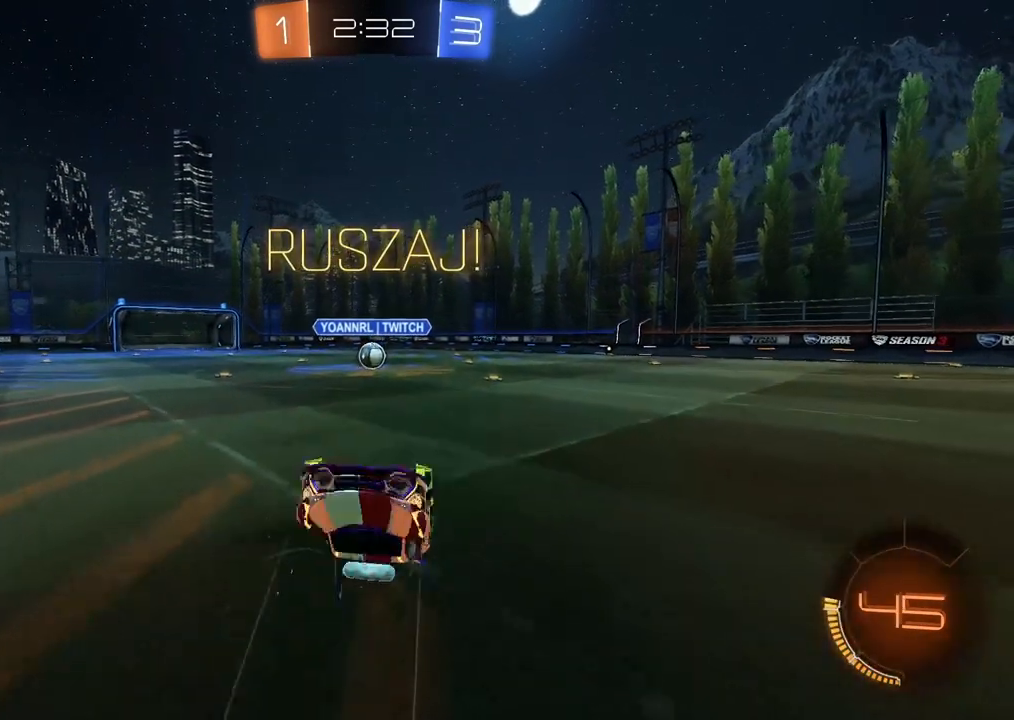
{"dt_ms": 500, "buttons": ["R2"], "left_stick": "right", "right_stick": "center", "events": [[200, "left_stick", "right"], [233, "R2", "down"]]}
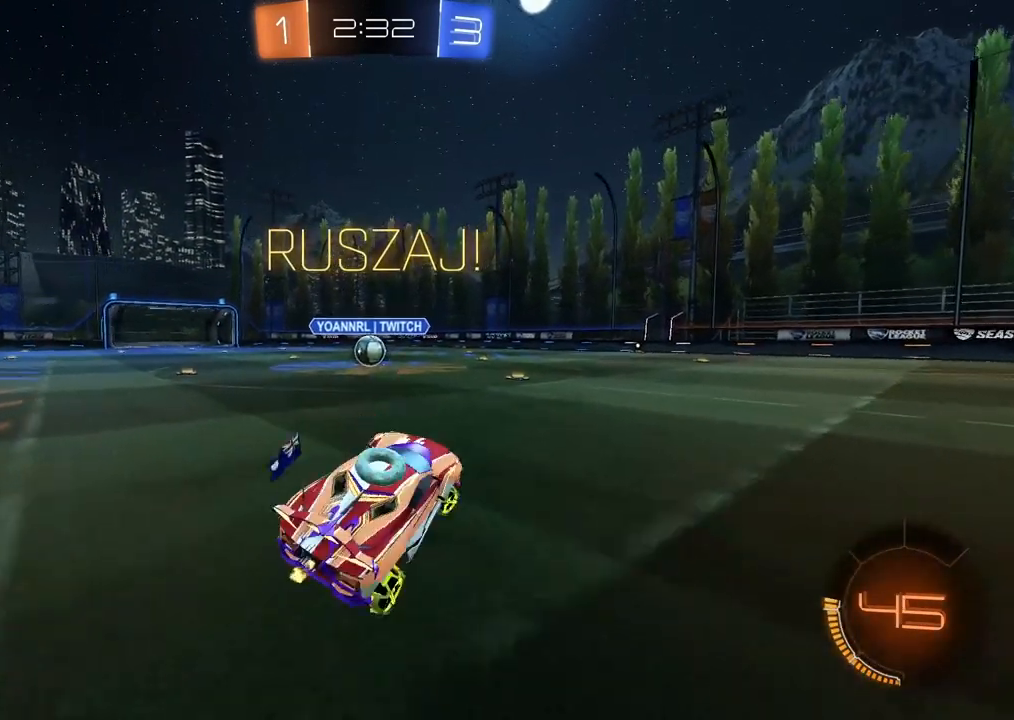
{"dt_ms": 500, "buttons": ["R2"], "left_stick": "right", "right_stick": "center", "events": []}
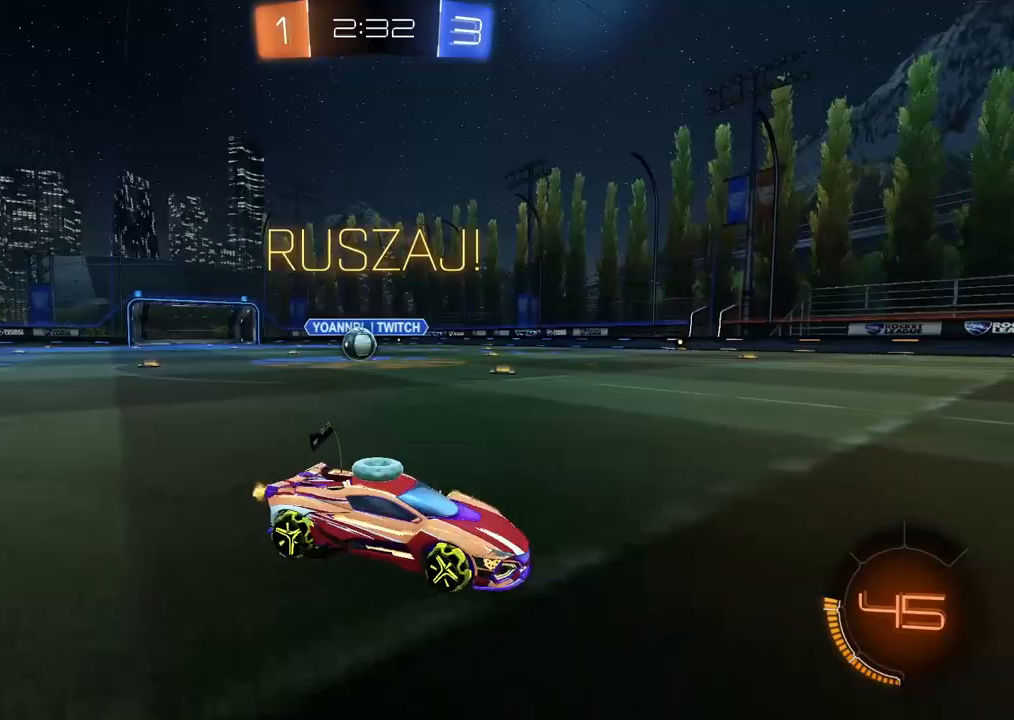
{"dt_ms": 1000, "buttons": ["R2"], "left_stick": "left", "right_stick": "center", "events": [[317, "left_stick", "center"], [517, "left_stick", "down"], [583, "left_stick", "left"], [633, "L1", "down"], [900, "L1", "up"]]}
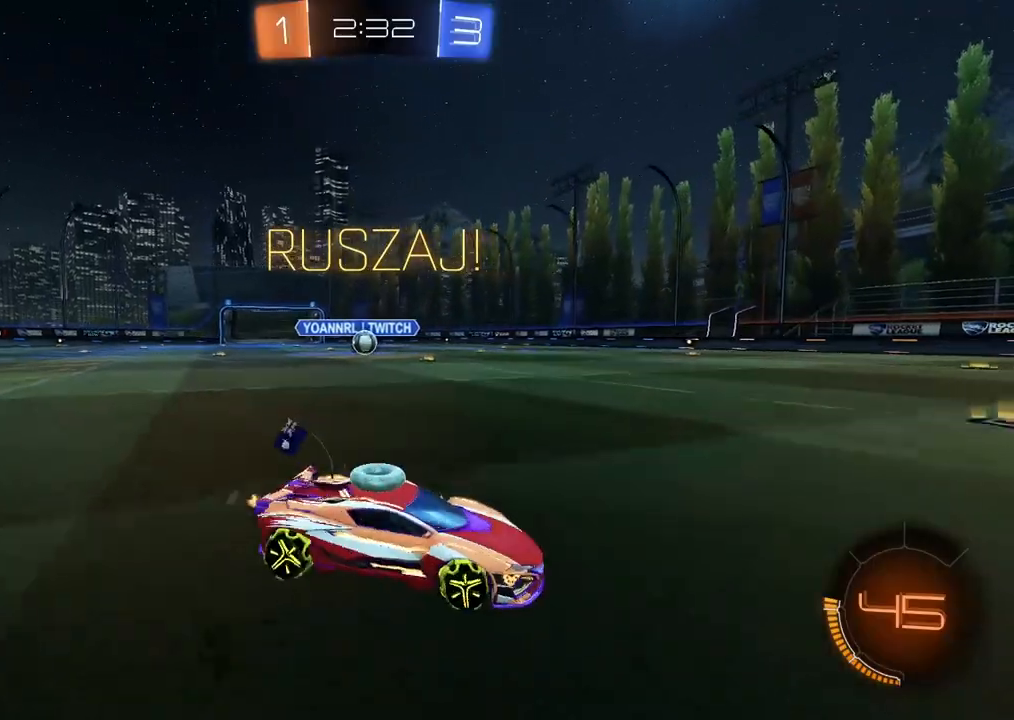
{"dt_ms": 1000, "buttons": ["R2"], "left_stick": "center", "right_stick": "center", "events": [[233, "left_stick", "center"], [483, "left_stick", "right"], [933, "left_stick", "center"]]}
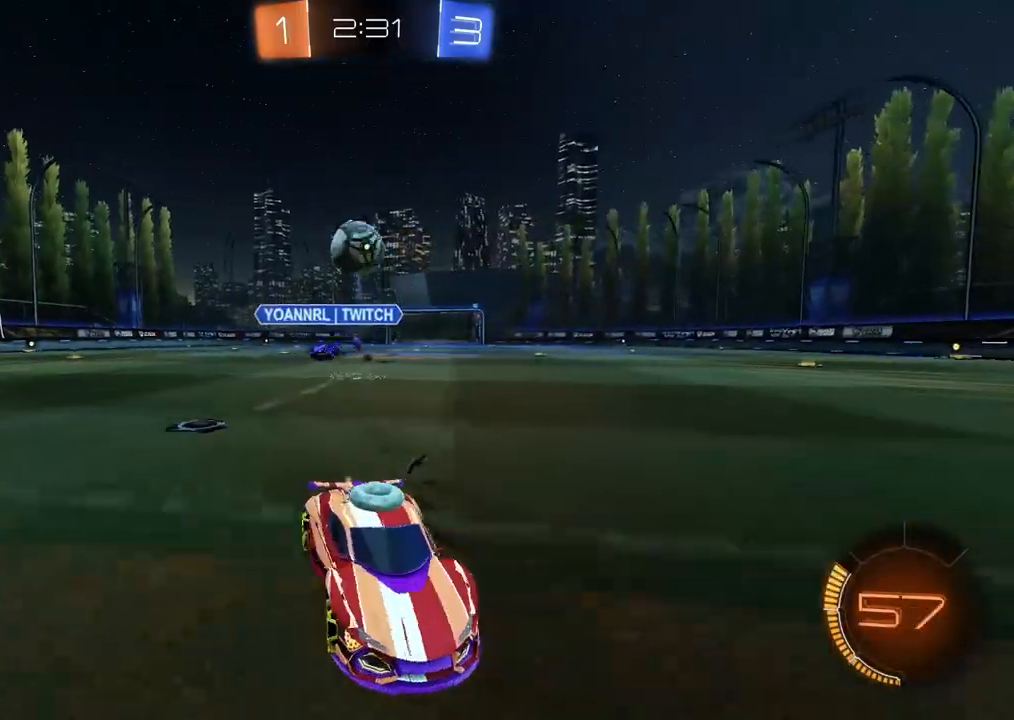
{"dt_ms": 500, "buttons": [], "left_stick": "center", "right_stick": "center", "events": [[117, "R2", "up"], [167, "left_stick", "right"], [200, "L2", "down"], [333, "left_stick", "center"], [383, "L2", "up"]]}
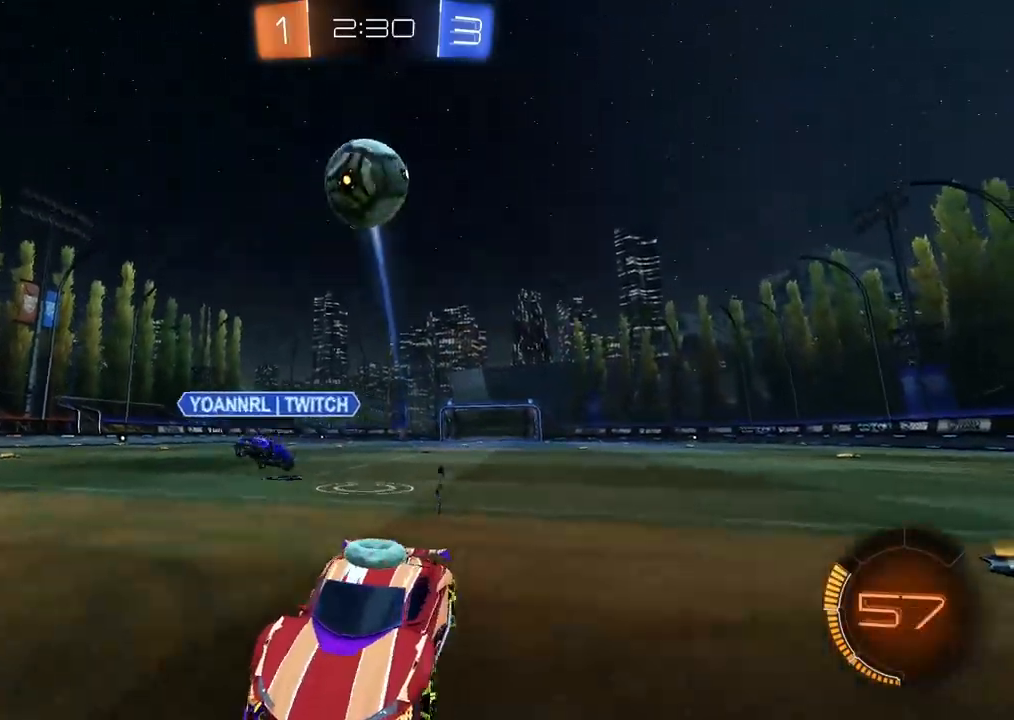
{"dt_ms": 500, "buttons": ["L2"], "left_stick": "center", "right_stick": "center", "events": [[50, "left_stick", "left"], [133, "L2", "down"], [167, "TRIANGLE", "down"], [183, "R2", "down"], [200, "left_stick", "center"], [233, "R2", "up"], [250, "TRIANGLE", "up"]]}
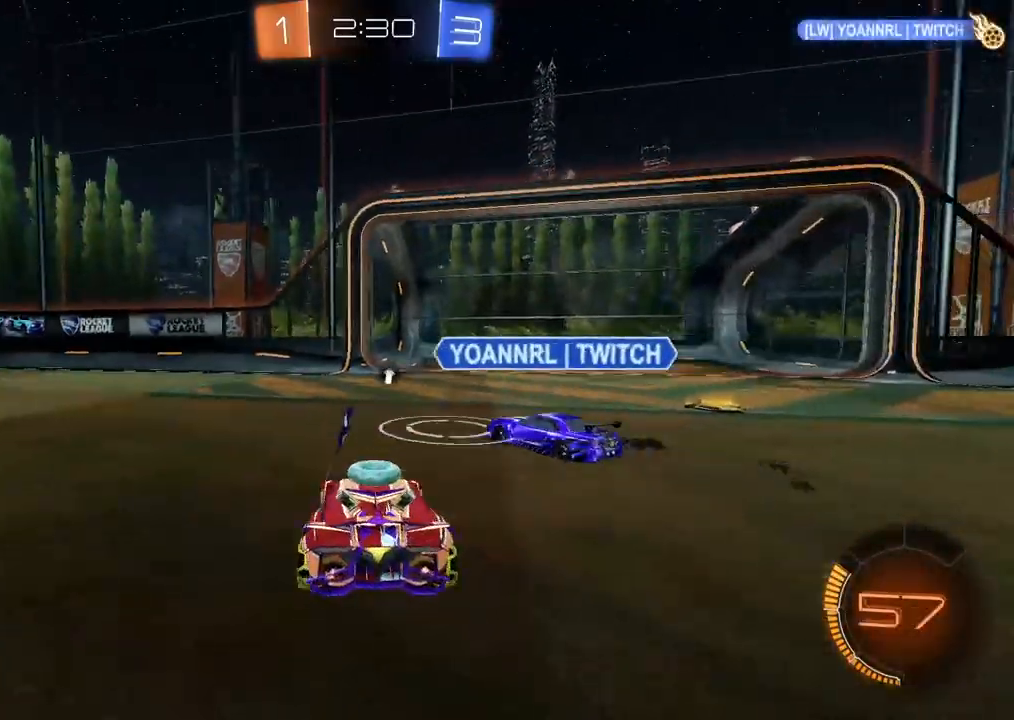
{"dt_ms": 500, "buttons": ["R2"], "left_stick": "center", "right_stick": "center", "events": [[83, "TRIANGLE", "down"], [100, "L2", "up"], [183, "R2", "down"], [183, "TRIANGLE", "up"]]}
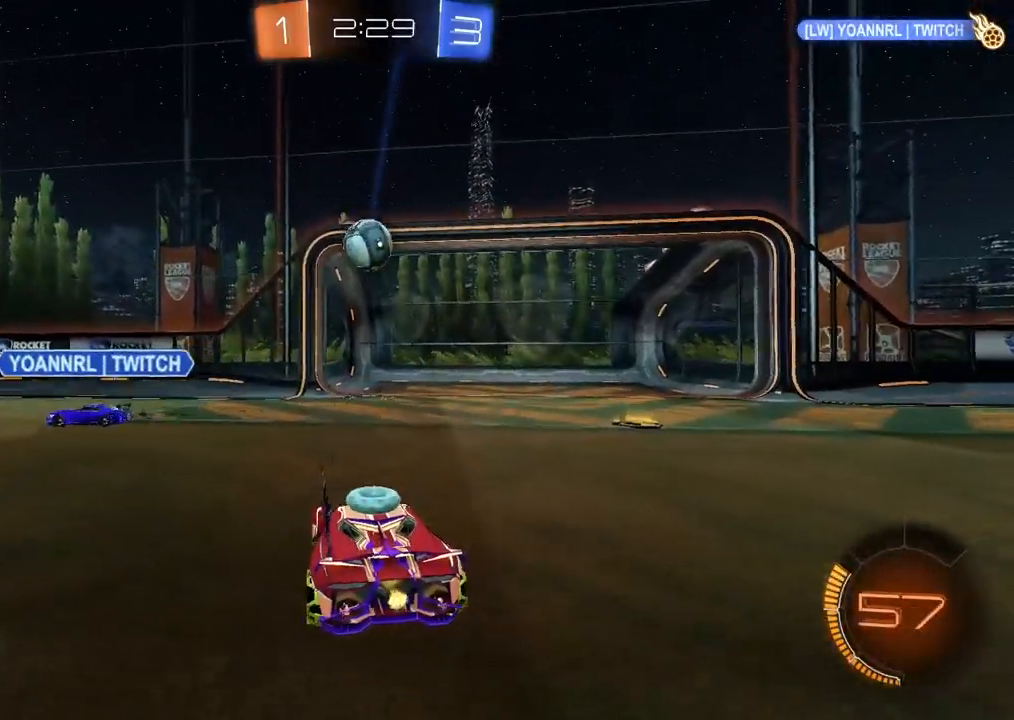
{"dt_ms": 500, "buttons": ["CROSS"], "left_stick": "down", "right_stick": "center", "events": [[217, "left_stick", "right"], [333, "R2", "up"], [333, "left_stick", "down"], [383, "CROSS", "down"], [417, "CROSS", "up"], [500, "CROSS", "down"]]}
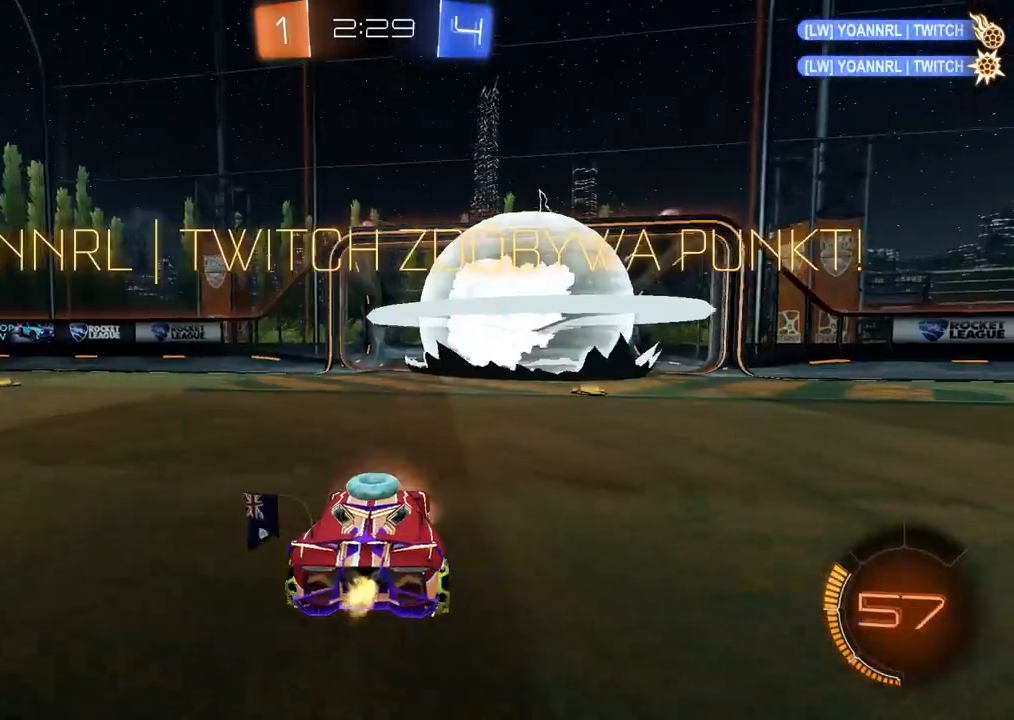
{"dt_ms": 500, "buttons": [], "left_stick": "down", "right_stick": "center", "events": [[167, "CROSS", "up"], [217, "CROSS", "down"], [383, "CROSS", "up"]]}
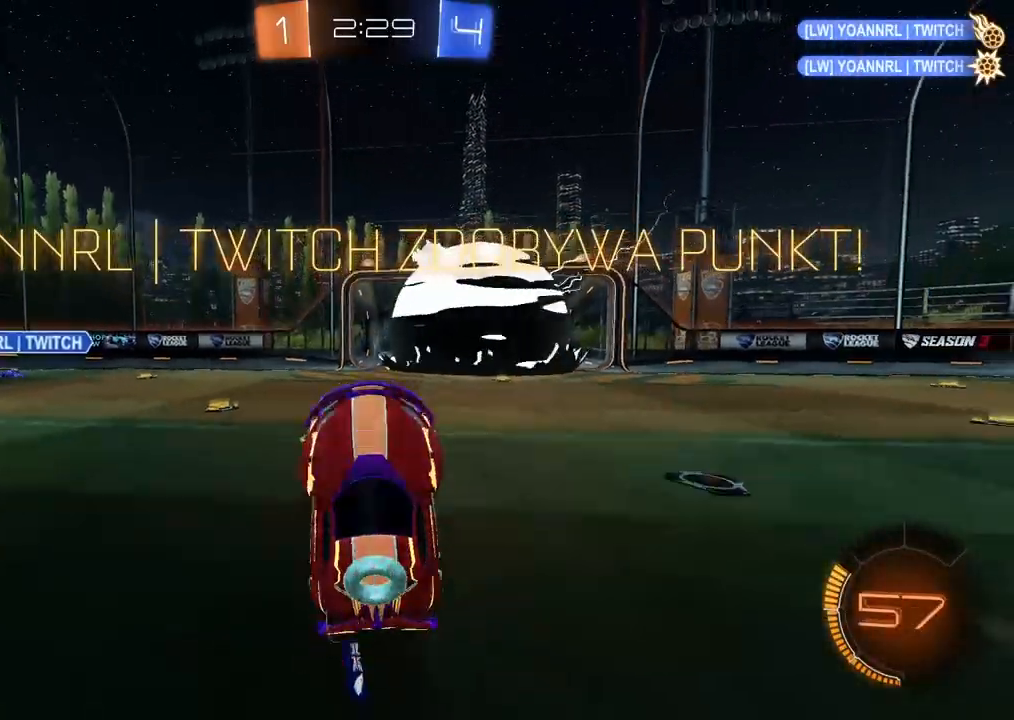
{"dt_ms": 500, "buttons": ["CIRCLE", "L2", "R2"], "left_stick": "up-right", "right_stick": "center", "events": [[33, "left_stick", "left"], [50, "TRIANGLE", "down"], [83, "L2", "down"], [100, "left_stick", "up"], [183, "R2", "down"], [183, "TRIANGLE", "up"], [350, "CIRCLE", "down"], [383, "left_stick", "up-right"]]}
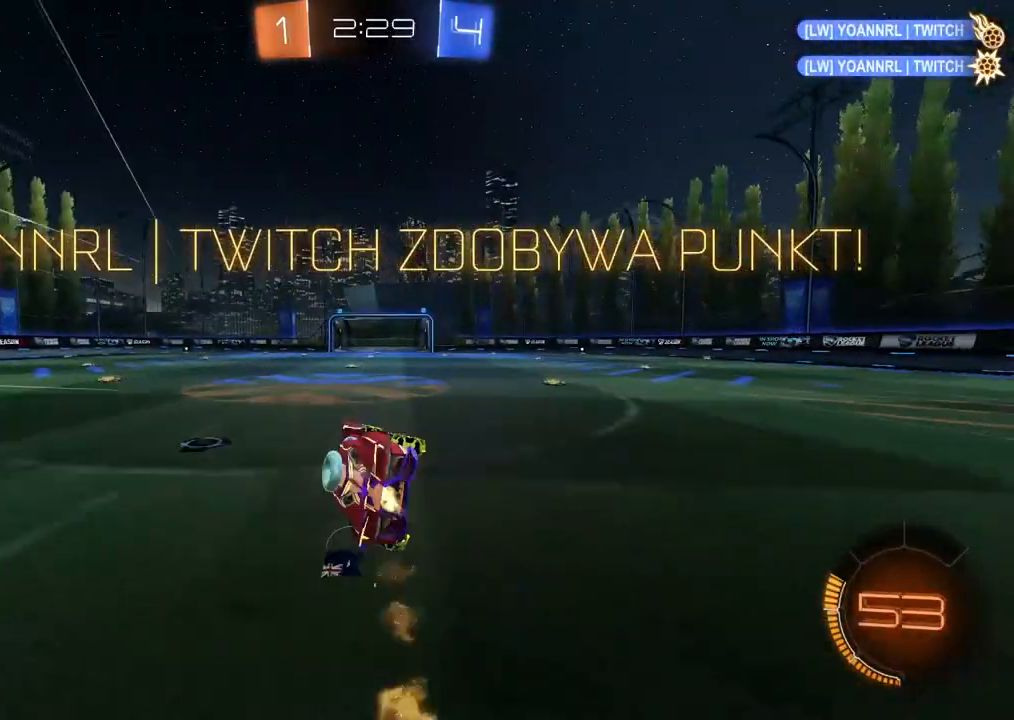
{"dt_ms": 500, "buttons": ["R2"], "left_stick": "left", "right_stick": "center", "events": [[117, "L2", "up"], [133, "left_stick", "center"], [233, "left_stick", "left"], [483, "CIRCLE", "up"]]}
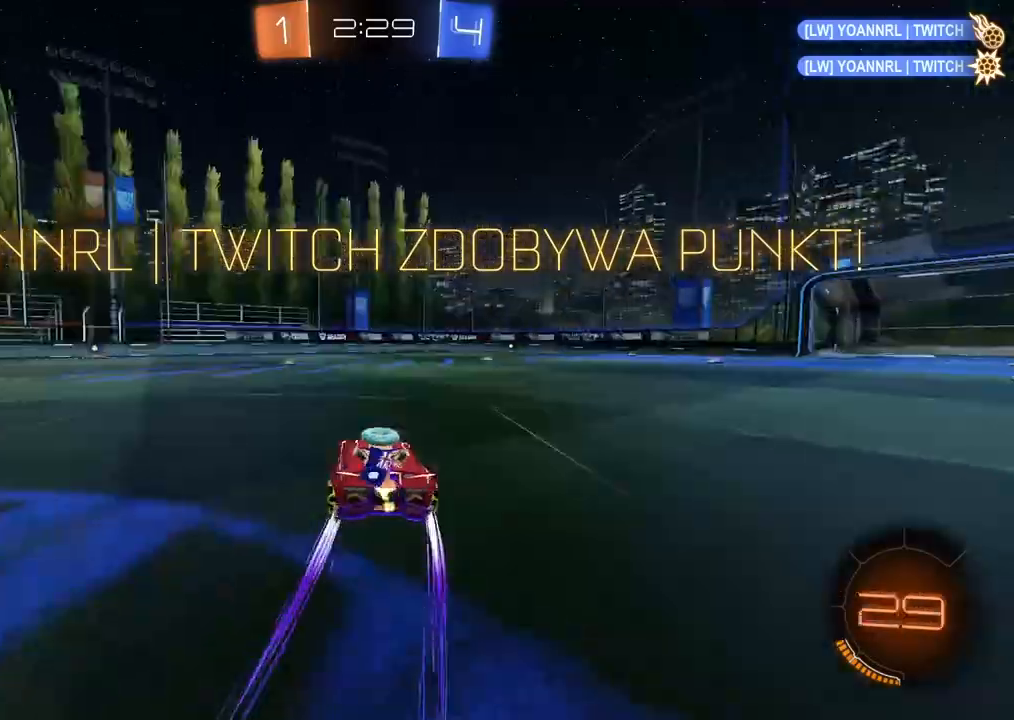
{"dt_ms": 500, "buttons": ["R2"], "left_stick": "center", "right_stick": "center", "events": [[317, "left_stick", "center"]]}
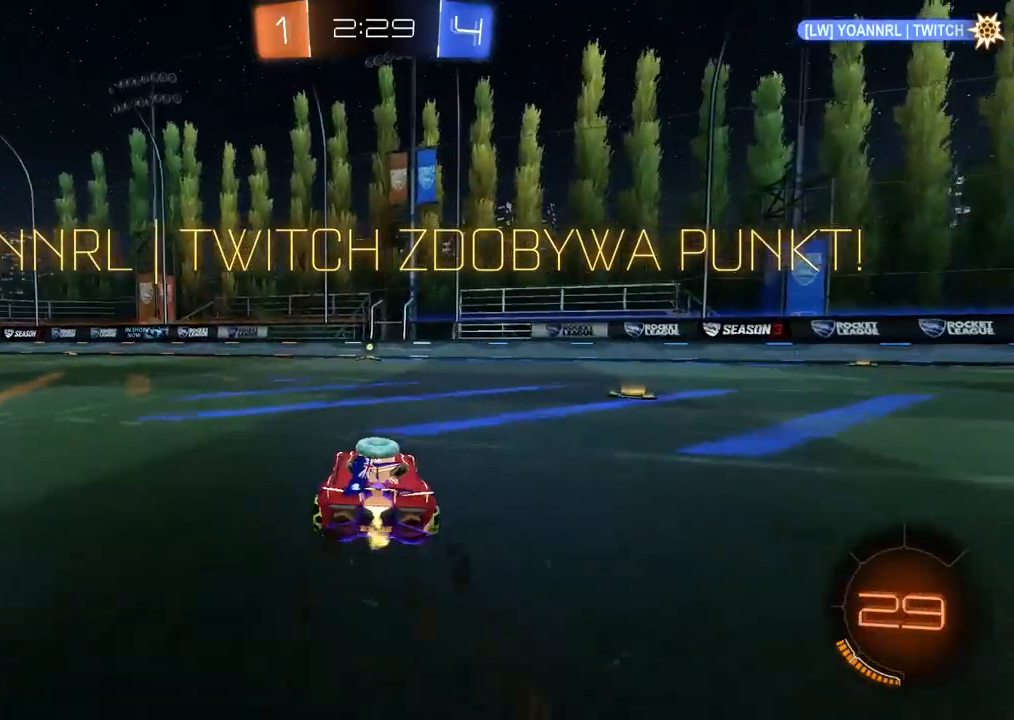
{"dt_ms": 500, "buttons": [], "left_stick": "center", "right_stick": "center", "events": [[467, "R2", "up"]]}
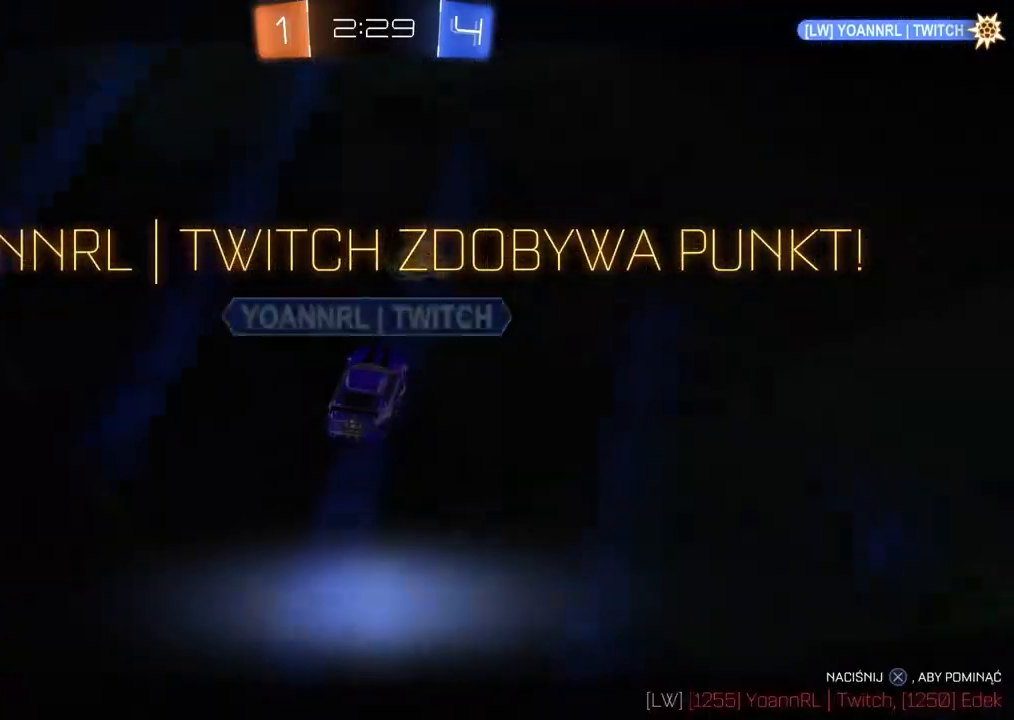
{"dt_ms": 500, "buttons": ["CROSS"], "left_stick": "center", "right_stick": "center", "events": [[250, "CROSS", "down"], [383, "CROSS", "up"], [450, "CROSS", "down"]]}
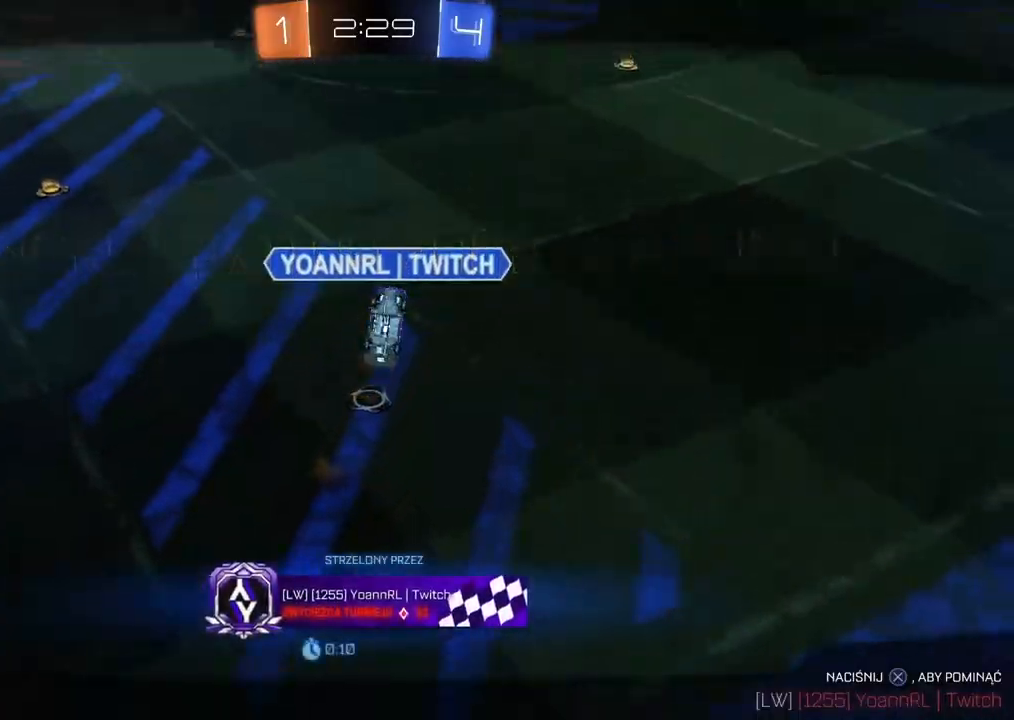
{"dt_ms": 500, "buttons": ["CROSS", "L1", "R2"], "left_stick": "left", "right_stick": "center", "events": [[33, "CROSS", "up"], [33, "R2", "down"], [33, "left_stick", "right"], [183, "CROSS", "down"], [183, "left_stick", "center"], [233, "left_stick", "left"], [267, "CROSS", "up"], [300, "L1", "down"], [450, "CROSS", "down"]]}
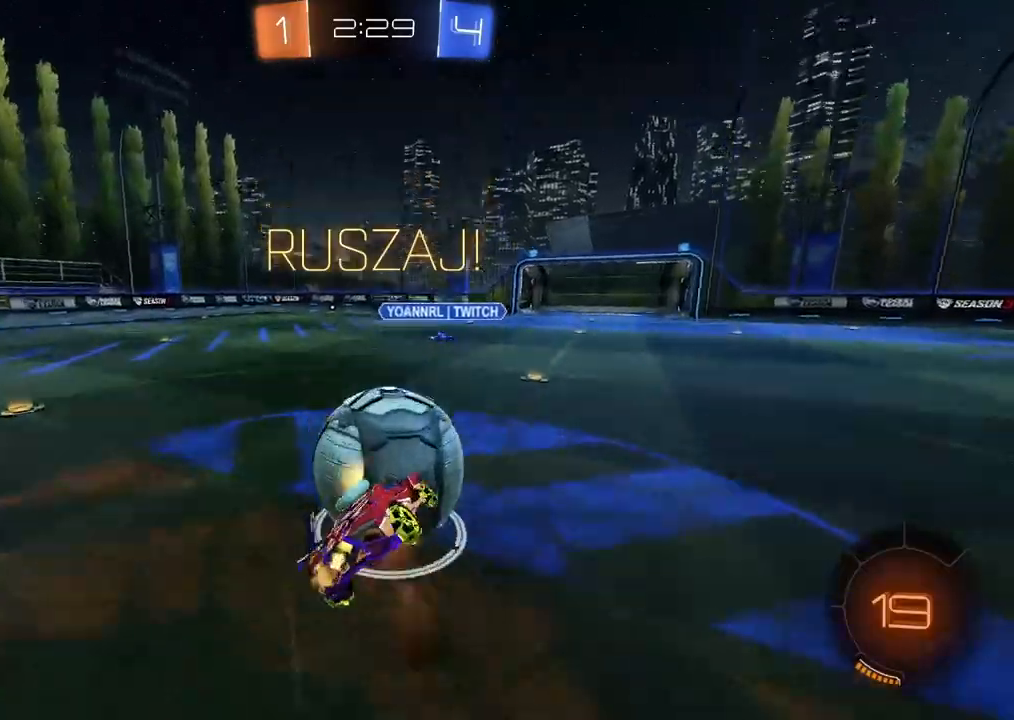
{"dt_ms": 500, "buttons": ["CIRCLE", "R2"], "left_stick": "left", "right_stick": "center", "events": [[133, "CROSS", "up"], [217, "L1", "up"], [217, "left_stick", "center"], [350, "left_stick", "left"], [367, "CIRCLE", "down"]]}
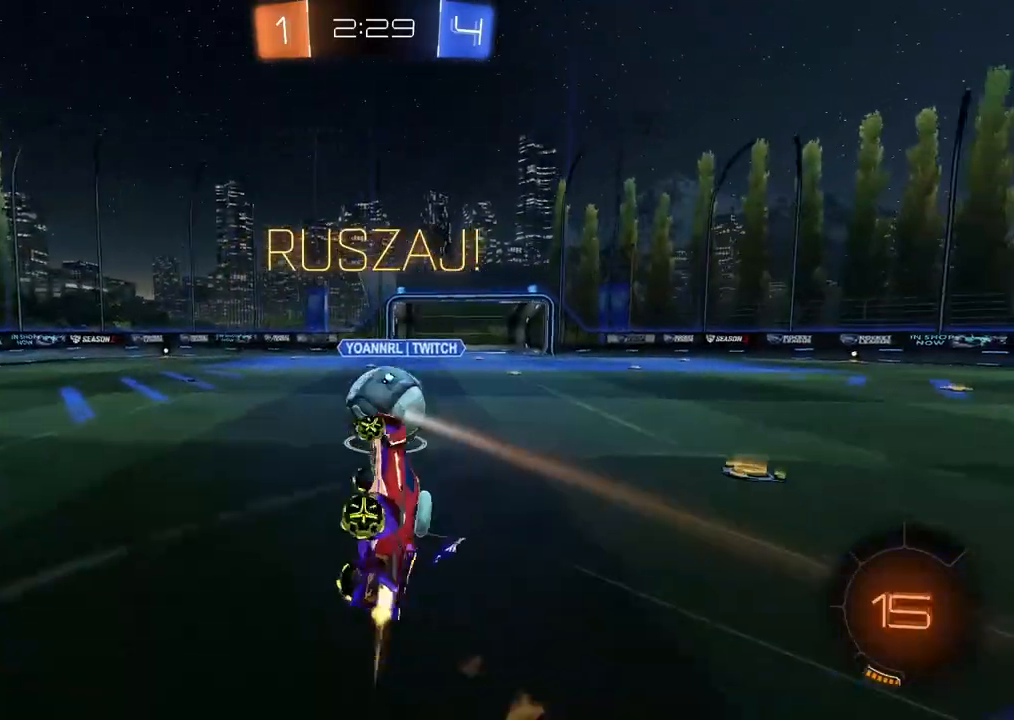
{"dt_ms": 500, "buttons": ["CIRCLE", "R2"], "left_stick": "center", "right_stick": "center", "events": [[117, "left_stick", "down-left"], [267, "left_stick", "down"], [383, "left_stick", "center"]]}
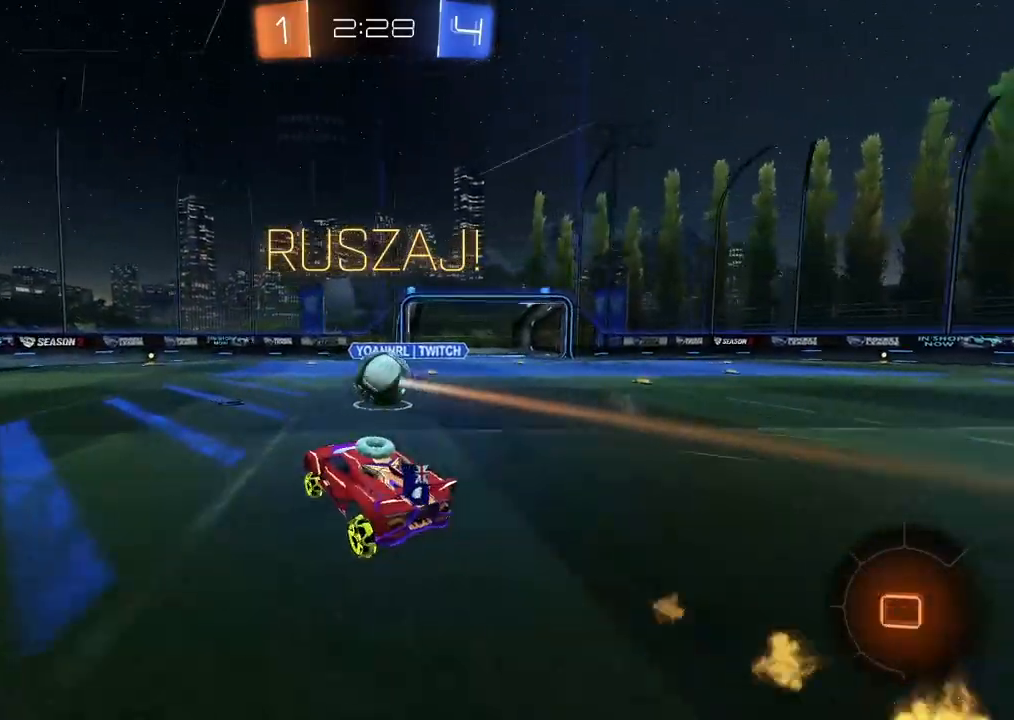
{"dt_ms": 500, "buttons": ["R2"], "left_stick": "center", "right_stick": "center", "events": [[100, "CIRCLE", "up"]]}
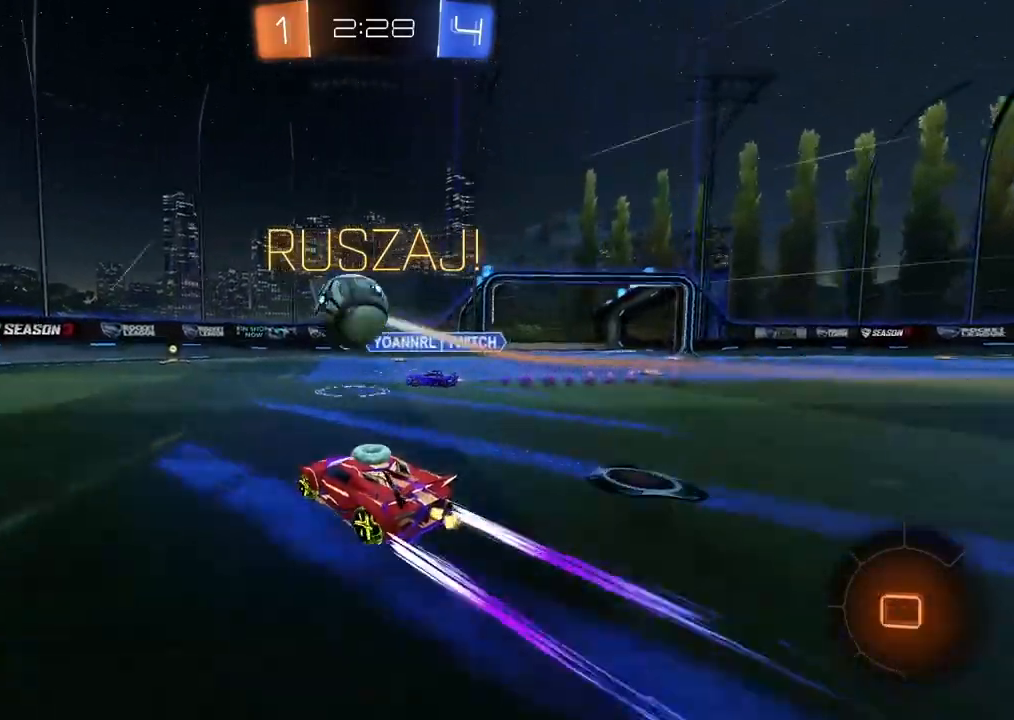
{"dt_ms": 500, "buttons": ["R2"], "left_stick": "center", "right_stick": "center", "events": [[100, "left_stick", "right"], [233, "left_stick", "center"]]}
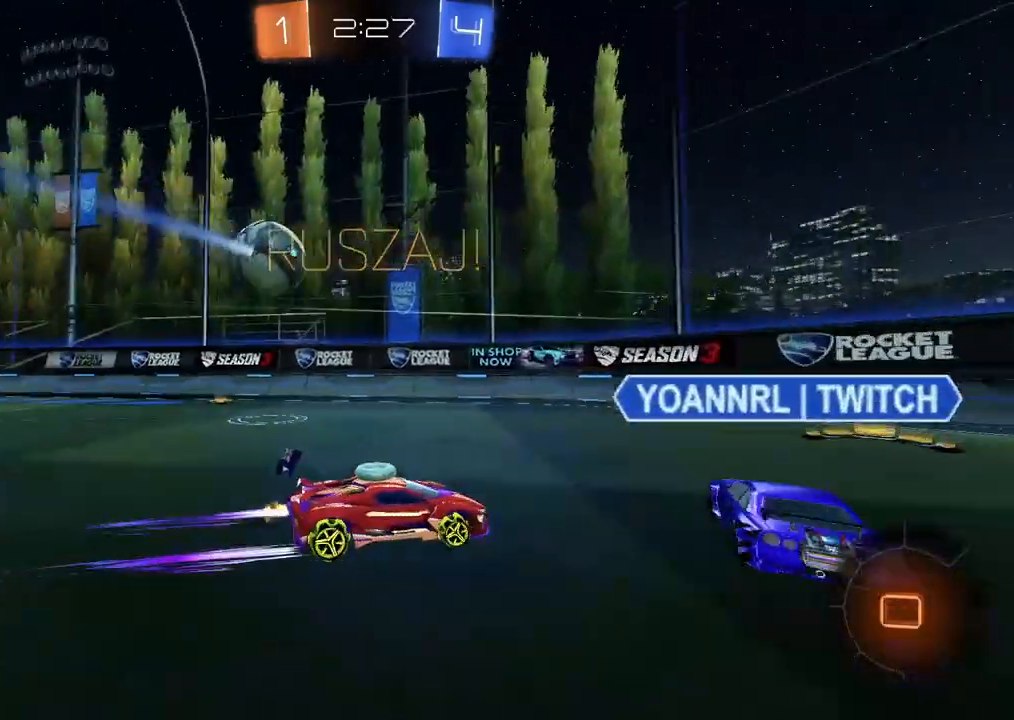
{"dt_ms": 500, "buttons": ["R2"], "left_stick": "left", "right_stick": "center", "events": [[50, "left_stick", "down-left"], [133, "L1", "down"], [133, "left_stick", "left"], [283, "L1", "up"]]}
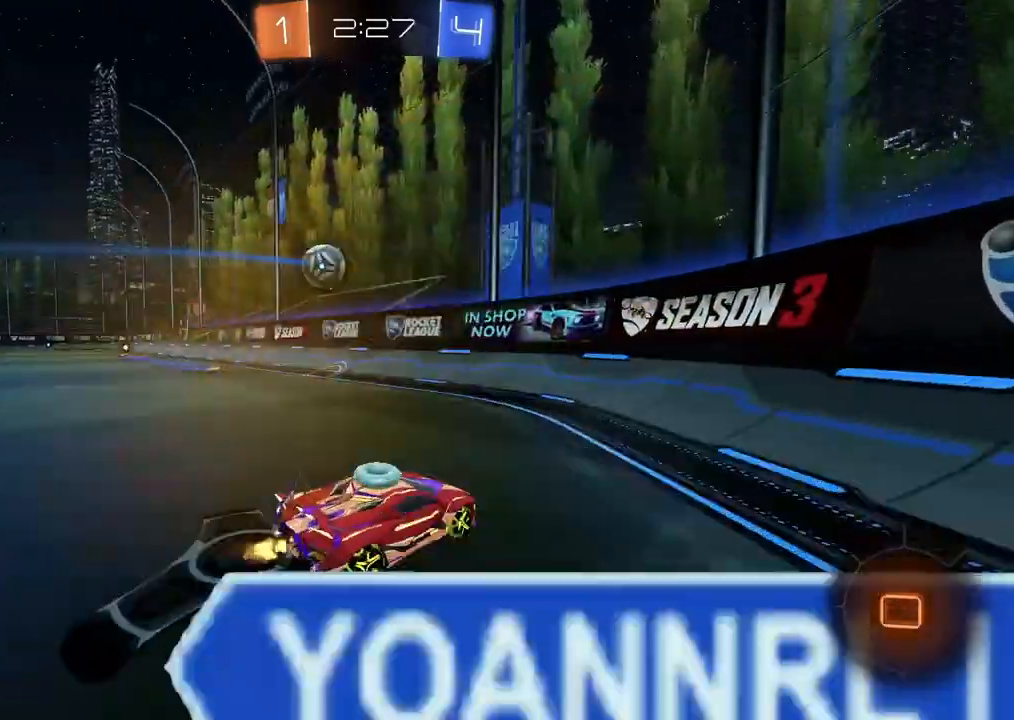
{"dt_ms": 500, "buttons": ["R2"], "left_stick": "left", "right_stick": "center", "events": []}
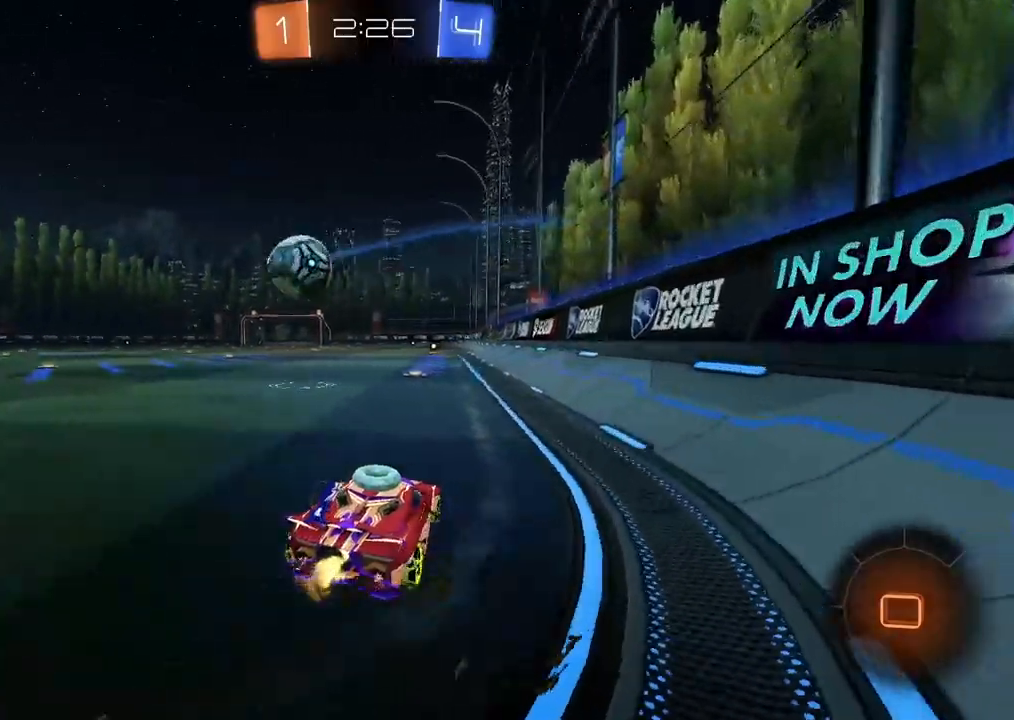
{"dt_ms": 500, "buttons": ["R2"], "left_stick": "center", "right_stick": "center", "events": [[150, "left_stick", "up"], [167, "CROSS", "down"], [250, "CROSS", "up"], [300, "CROSS", "down"], [350, "L3", "down"], [400, "L3", "up"], [450, "CROSS", "up"], [500, "left_stick", "center"]]}